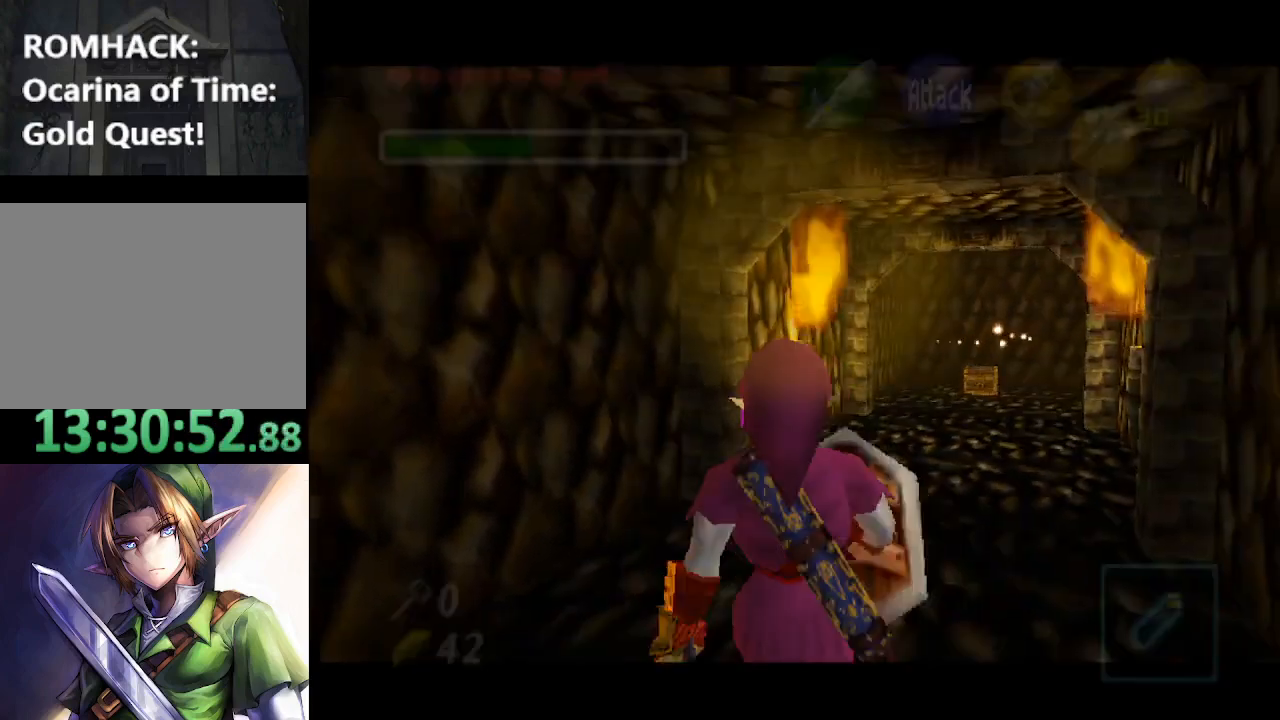
Gameplay with a controller (Nintendo layout); each line is a JSON object with the inputs held at the frame after it. "events" lists button and stick changes between this image and that frame as [ms after this image, input, new state], when the widget could be followed in between. Not read: L3 R3.
{"buttons": [], "left_stick": "up", "right_stick": "center", "events": []}
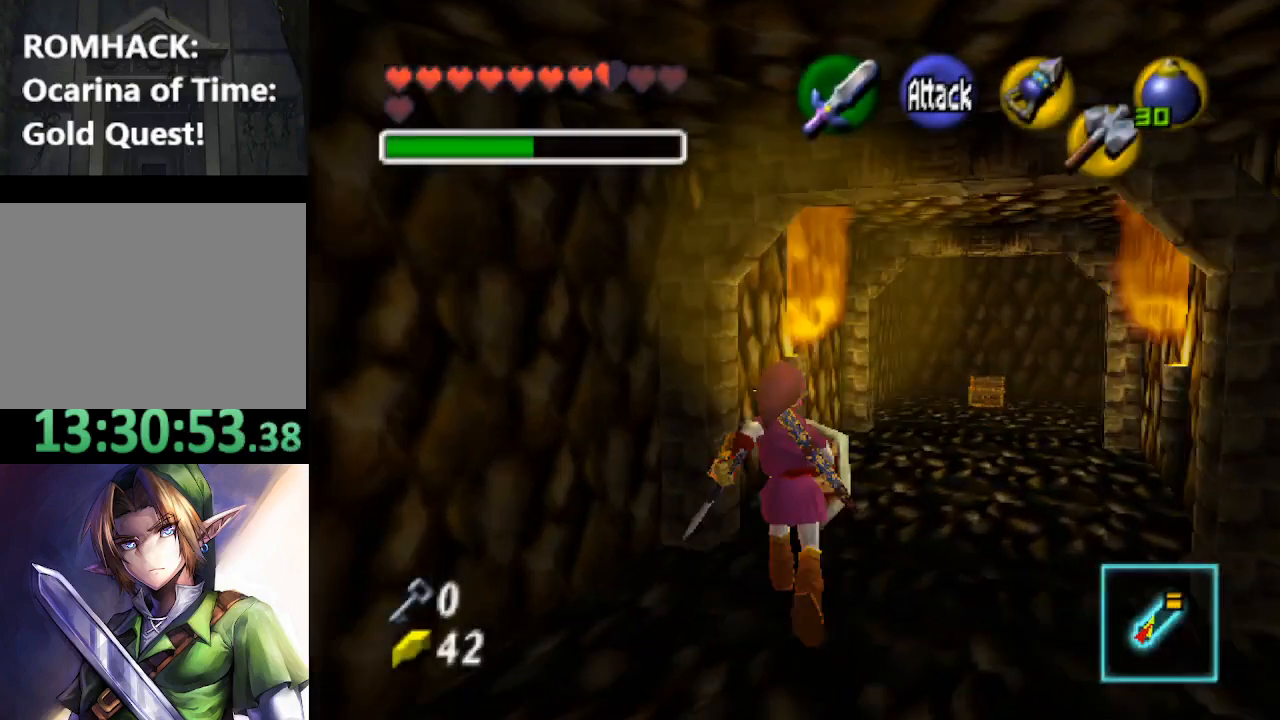
{"buttons": [], "left_stick": "up-right", "right_stick": "center", "events": [[167, "left_stick", "up-right"]]}
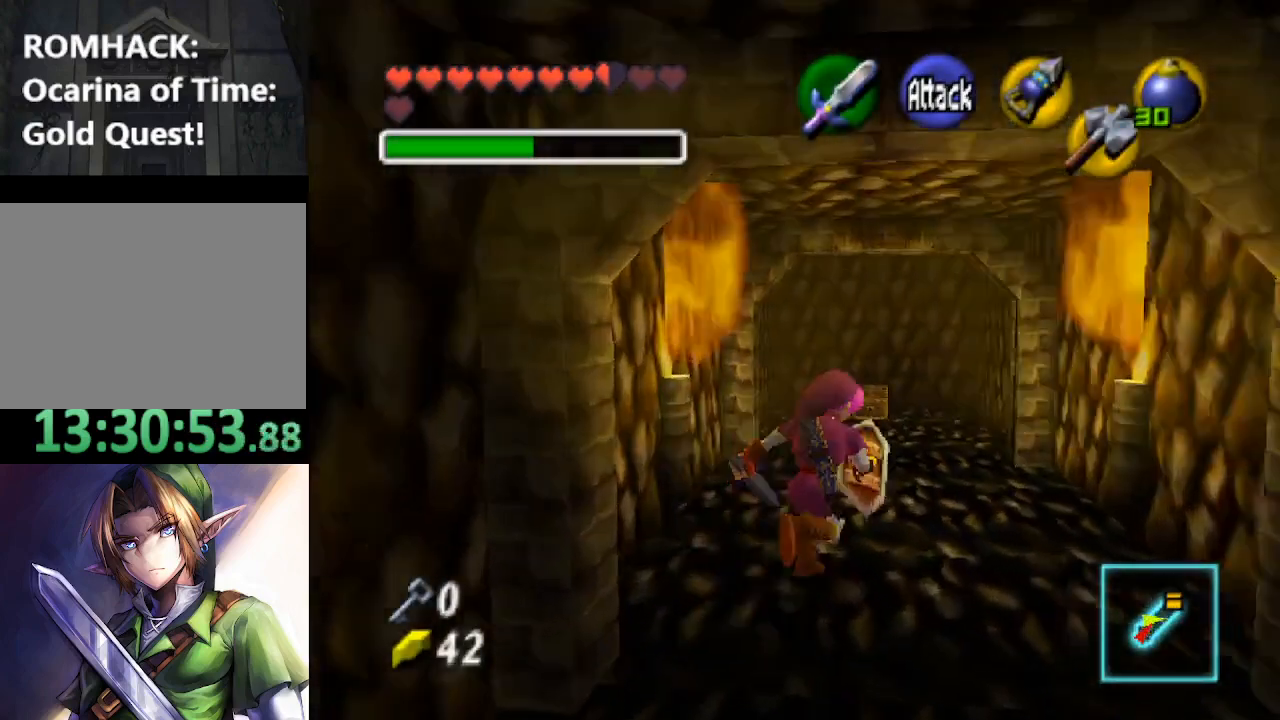
{"buttons": [], "left_stick": "center", "right_stick": "center", "events": [[100, "left_stick", "up"], [433, "left_stick", "center"]]}
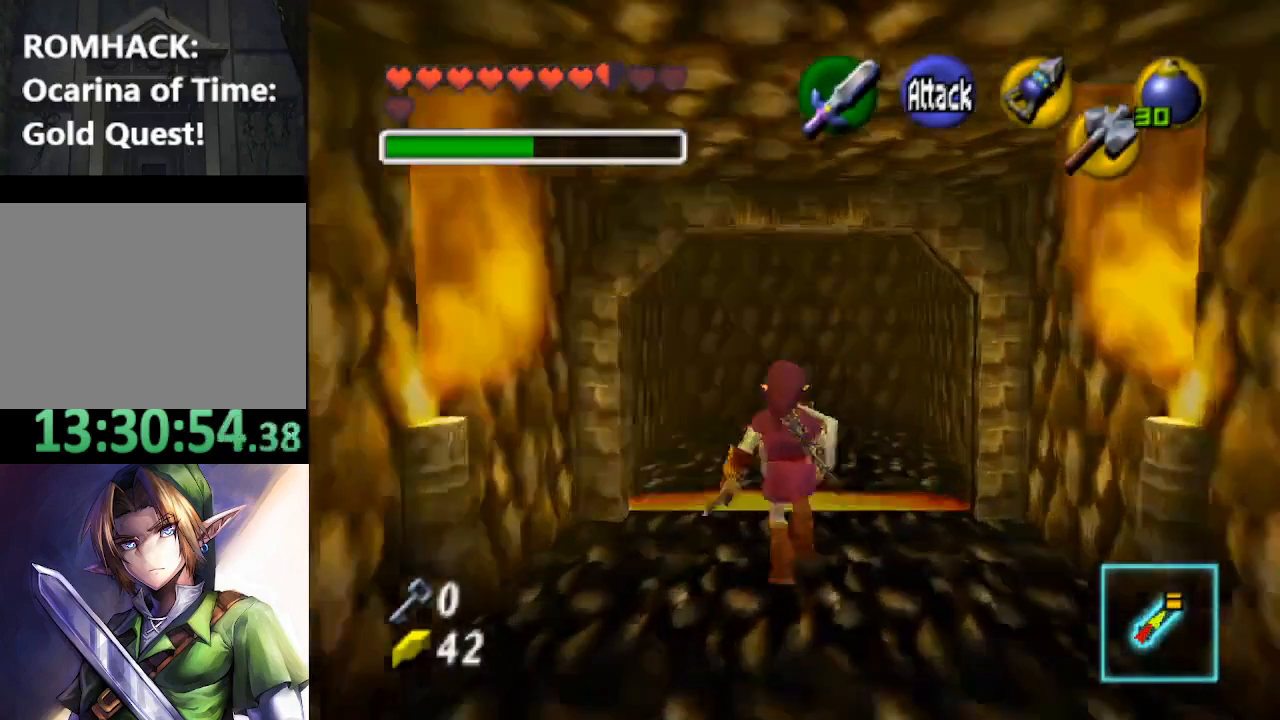
{"buttons": [], "left_stick": "center", "right_stick": "center", "events": []}
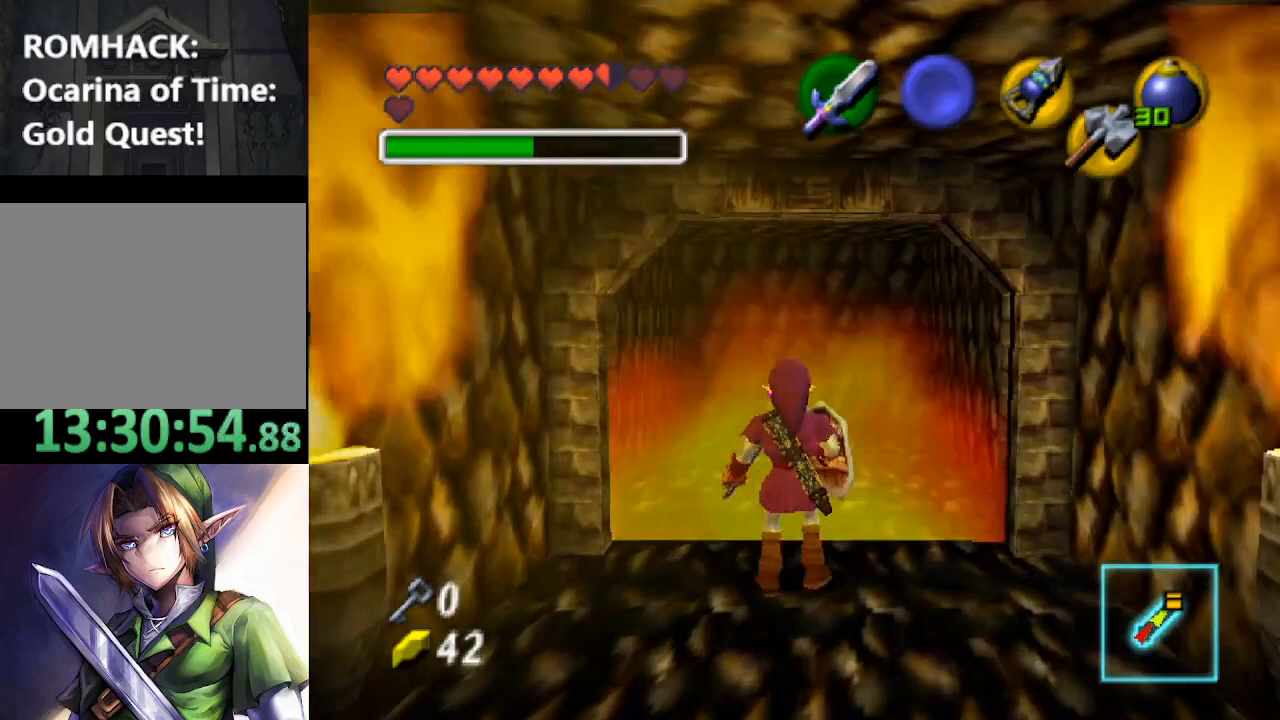
{"buttons": [], "left_stick": "center", "right_stick": "center", "events": []}
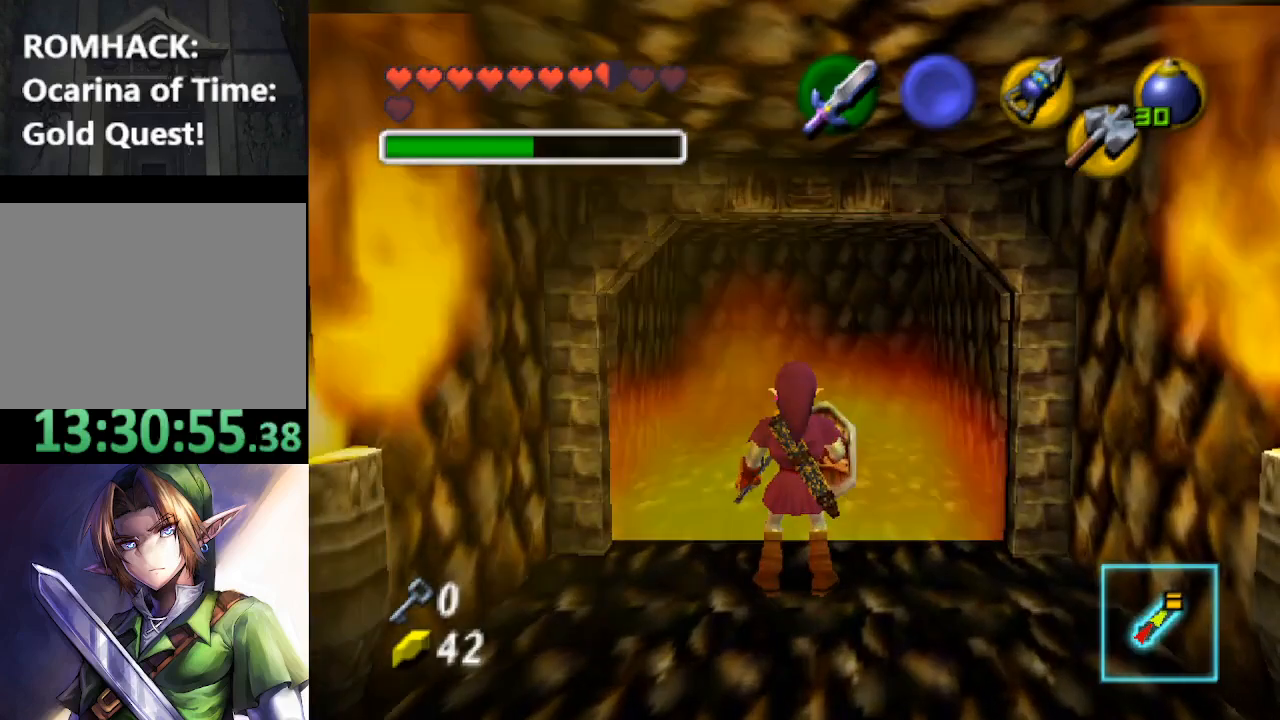
{"buttons": [], "left_stick": "center", "right_stick": "center", "events": [[133, "left_stick", "right"], [233, "left_stick", "center"], [267, "L2", "down"], [433, "L2", "up"]]}
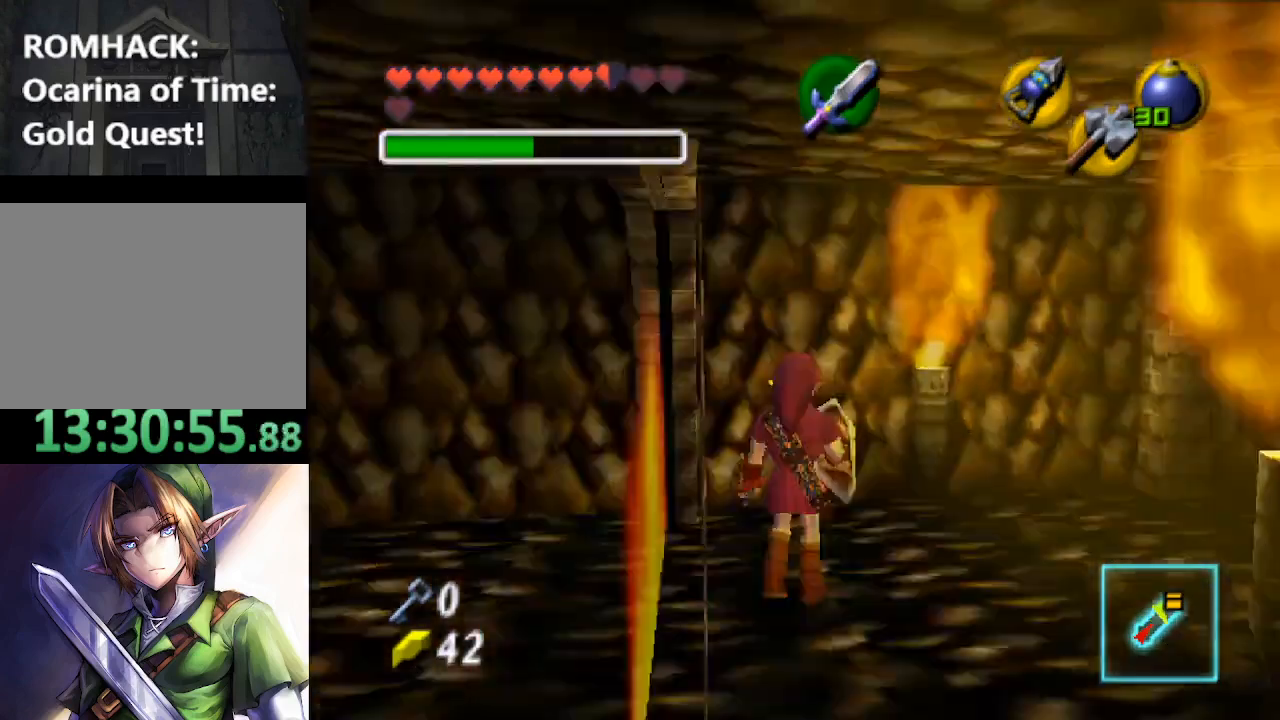
{"buttons": [], "left_stick": "center", "right_stick": "center", "events": []}
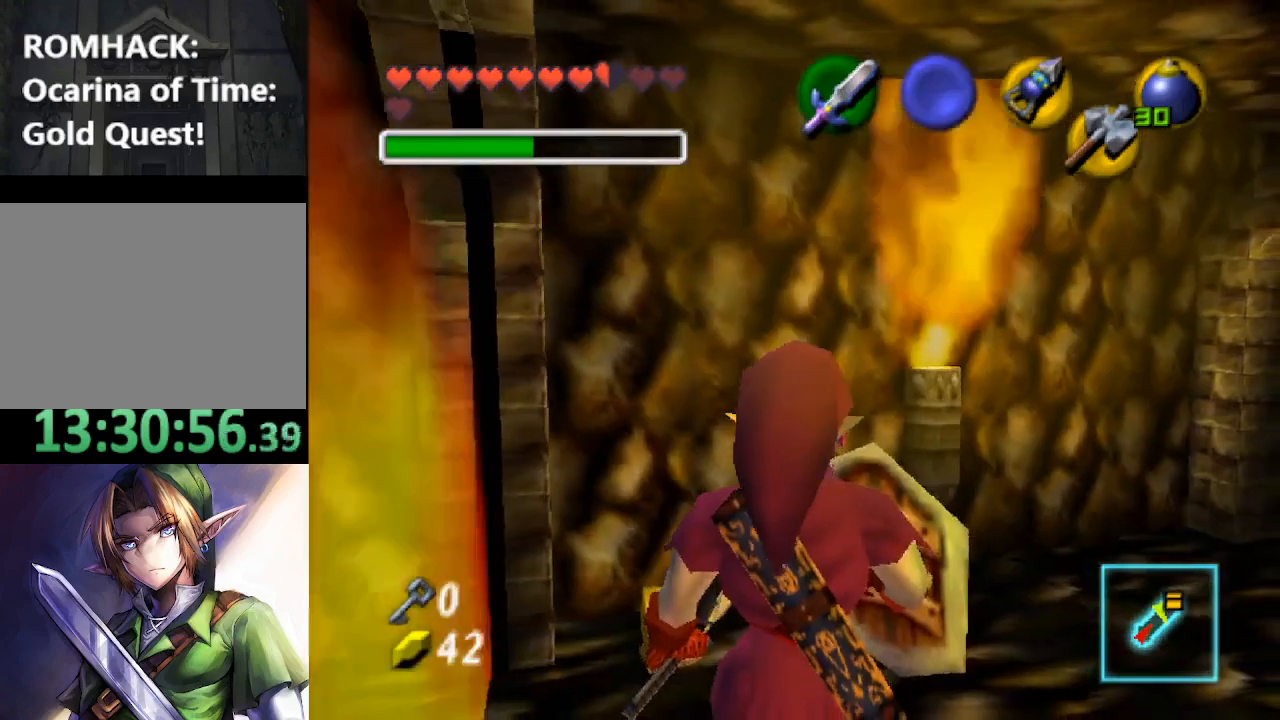
{"buttons": [], "left_stick": "center", "right_stick": "center", "events": [[67, "left_stick", "right"], [167, "L2", "down"], [167, "left_stick", "center"], [300, "L2", "up"]]}
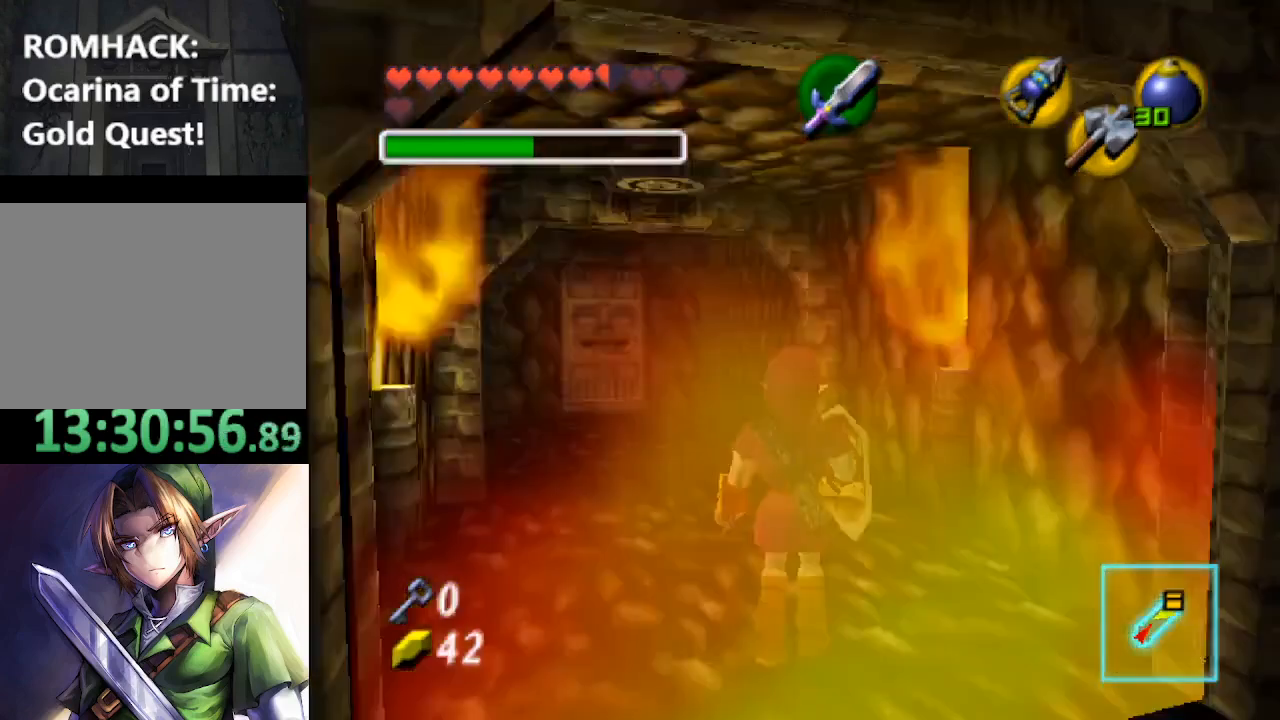
{"buttons": [], "left_stick": "center", "right_stick": "center", "events": []}
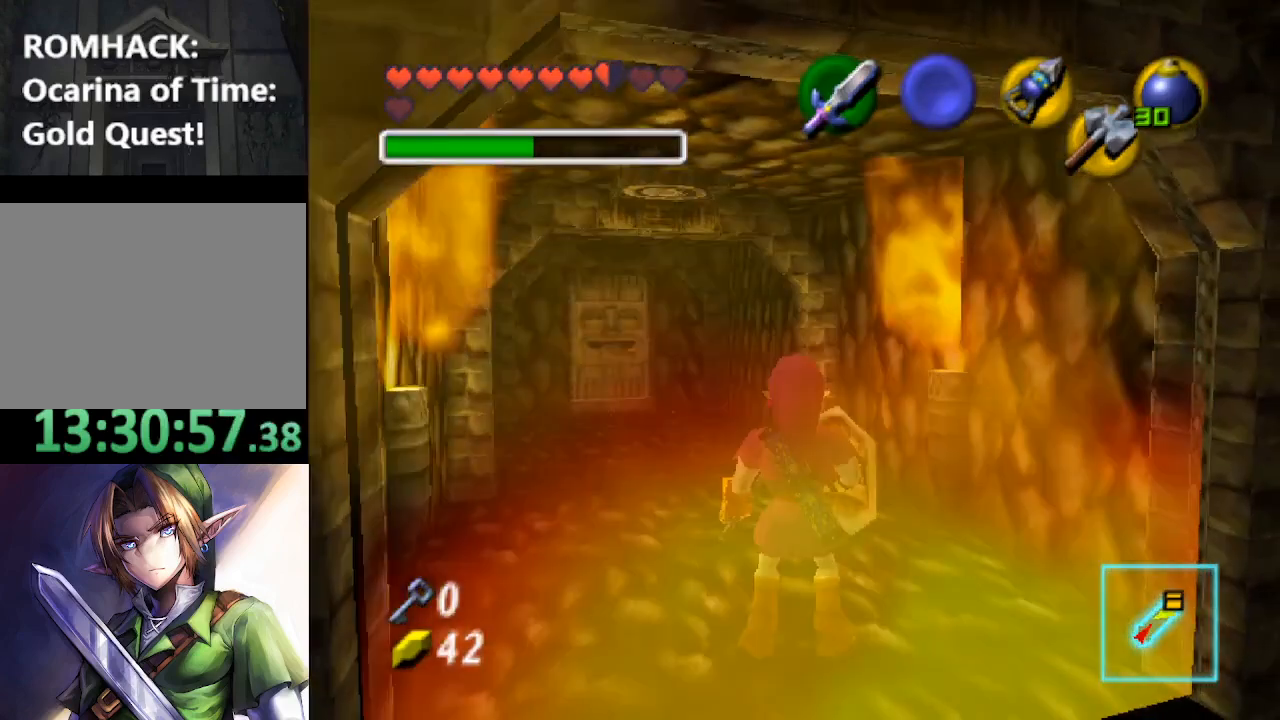
{"buttons": [], "left_stick": "center", "right_stick": "center", "events": []}
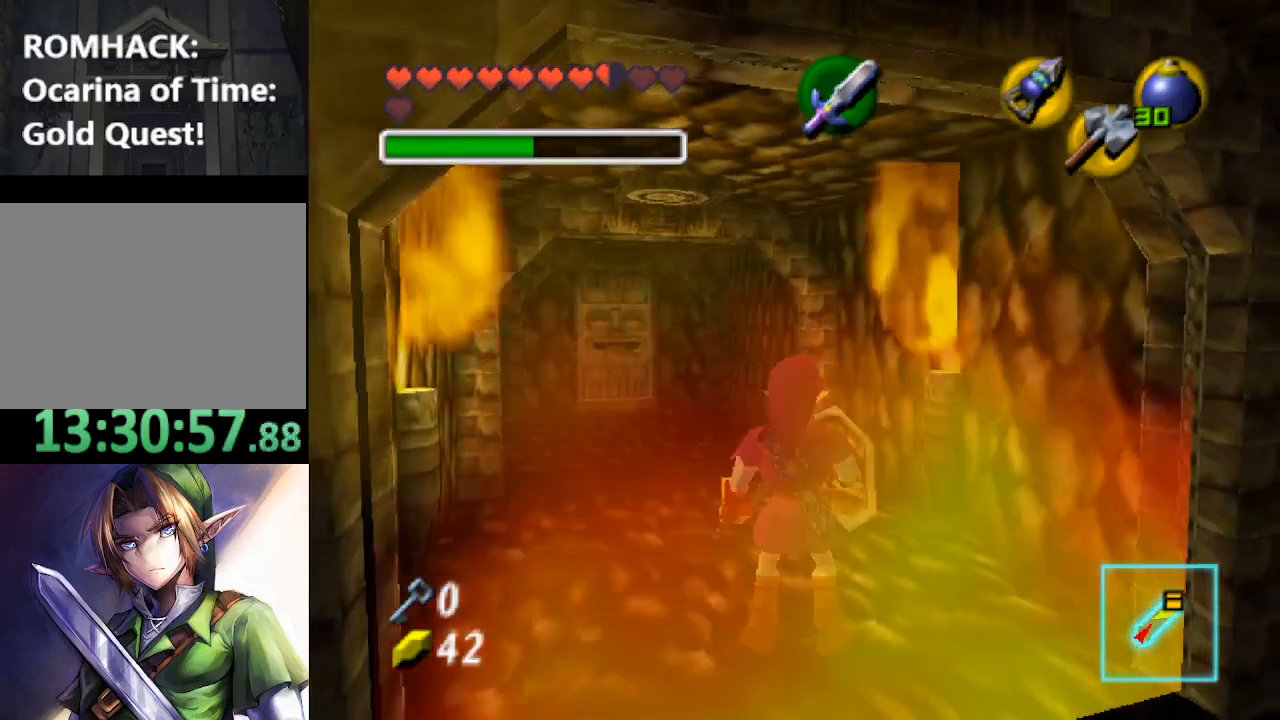
{"buttons": [], "left_stick": "center", "right_stick": "center", "events": [[67, "X", "down"], [133, "X", "up"]]}
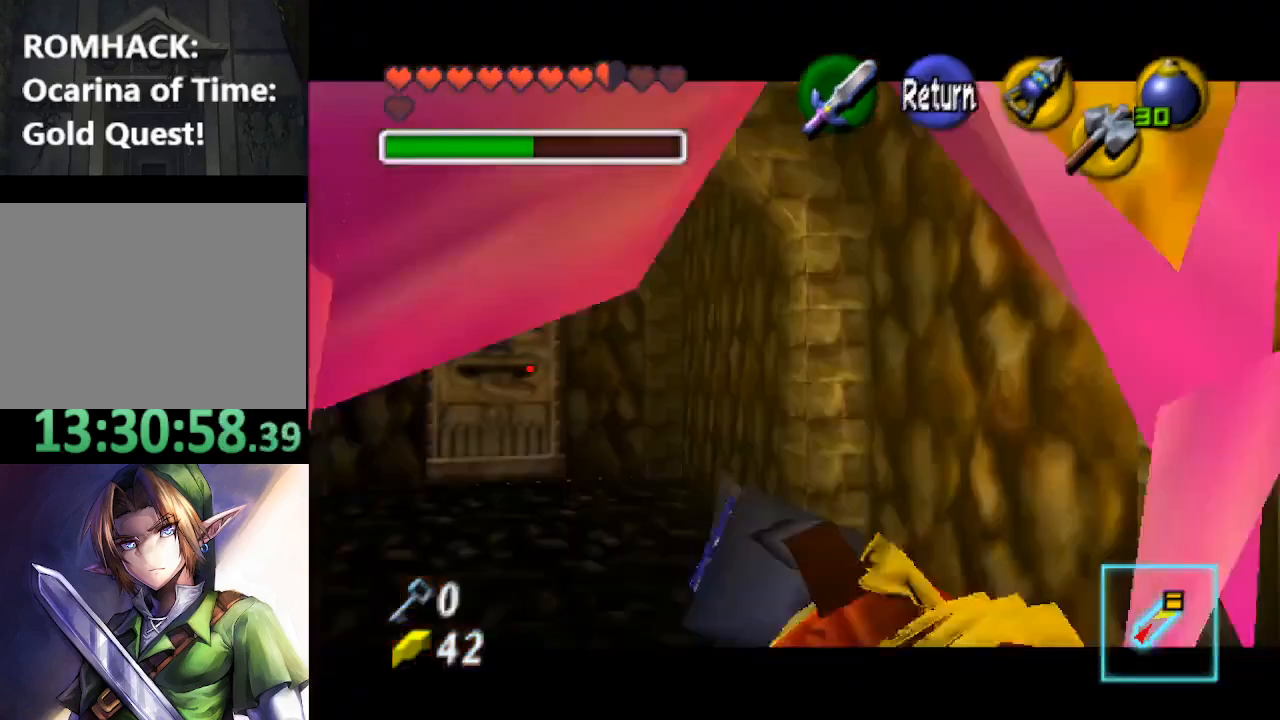
{"buttons": [], "left_stick": "center", "right_stick": "center", "events": [[67, "B", "down"], [200, "B", "up"], [433, "left_stick", "down"], [500, "left_stick", "center"]]}
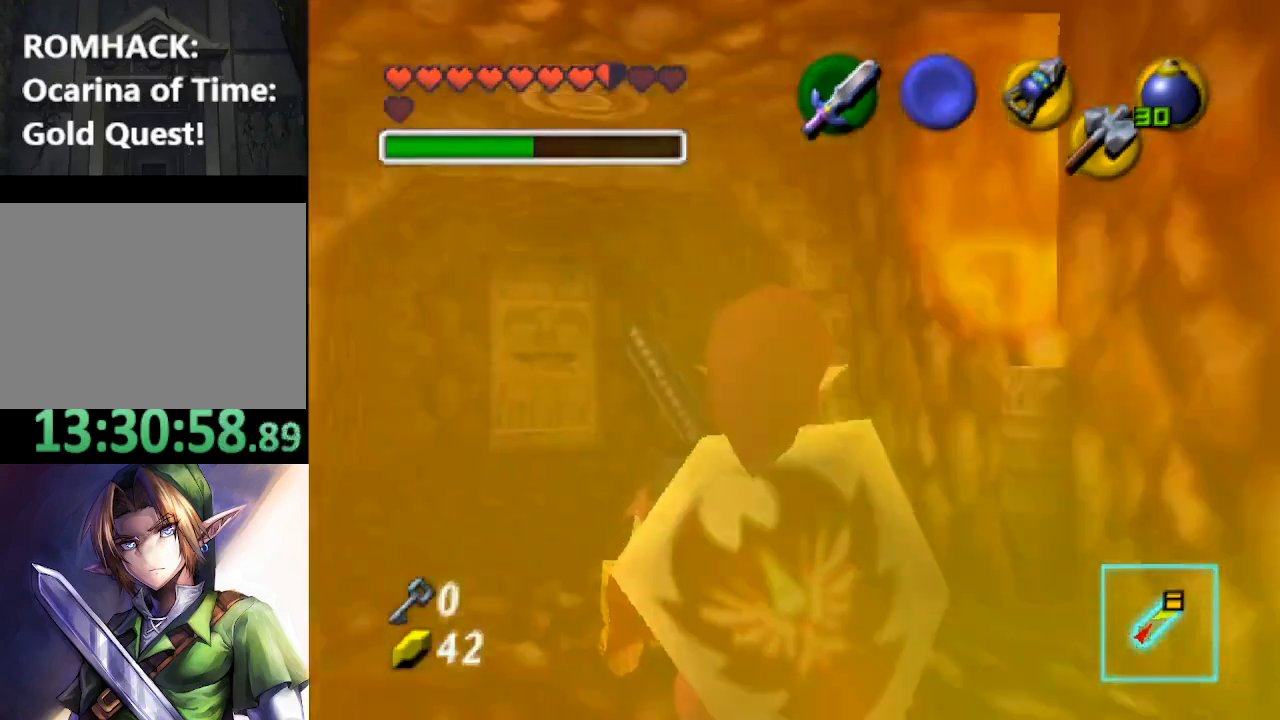
{"buttons": [], "left_stick": "center", "right_stick": "center", "events": [[67, "X", "down"], [167, "X", "up"]]}
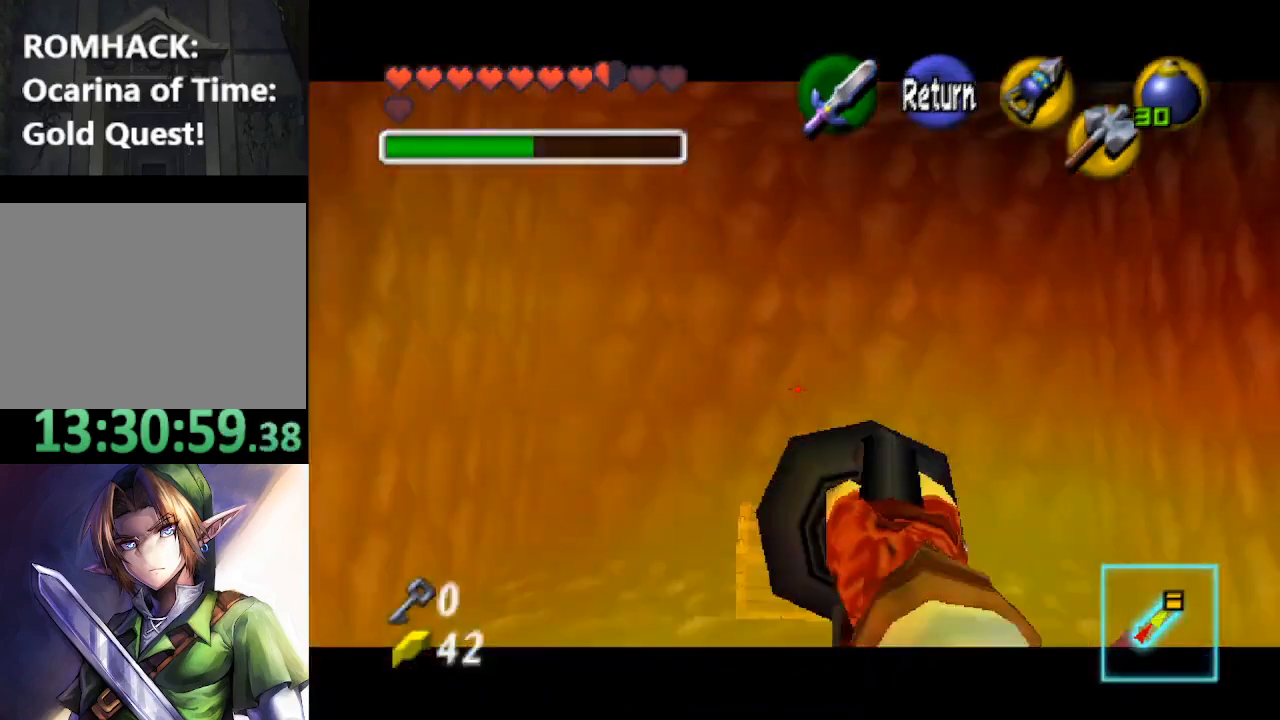
{"buttons": ["X"], "left_stick": "center", "right_stick": "center", "events": [[100, "X", "down"], [233, "left_stick", "up"], [433, "left_stick", "center"]]}
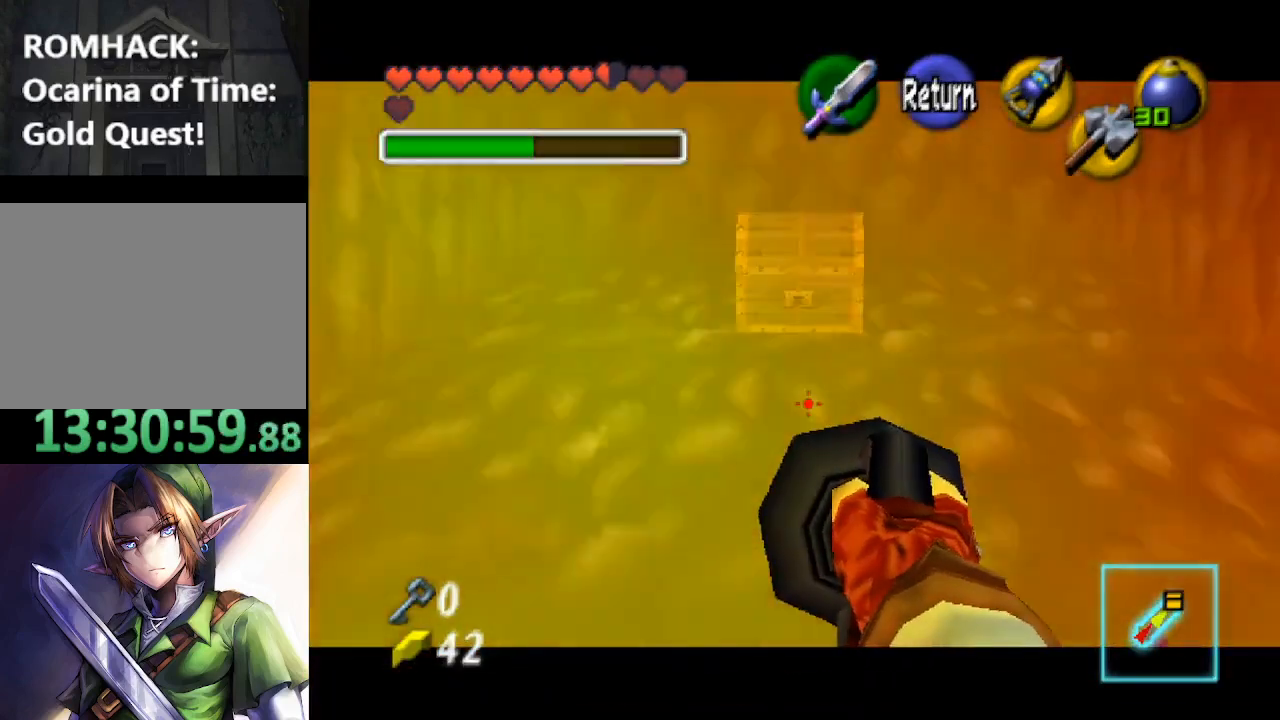
{"buttons": ["X"], "left_stick": "center", "right_stick": "center", "events": [[300, "left_stick", "down"], [400, "left_stick", "center"]]}
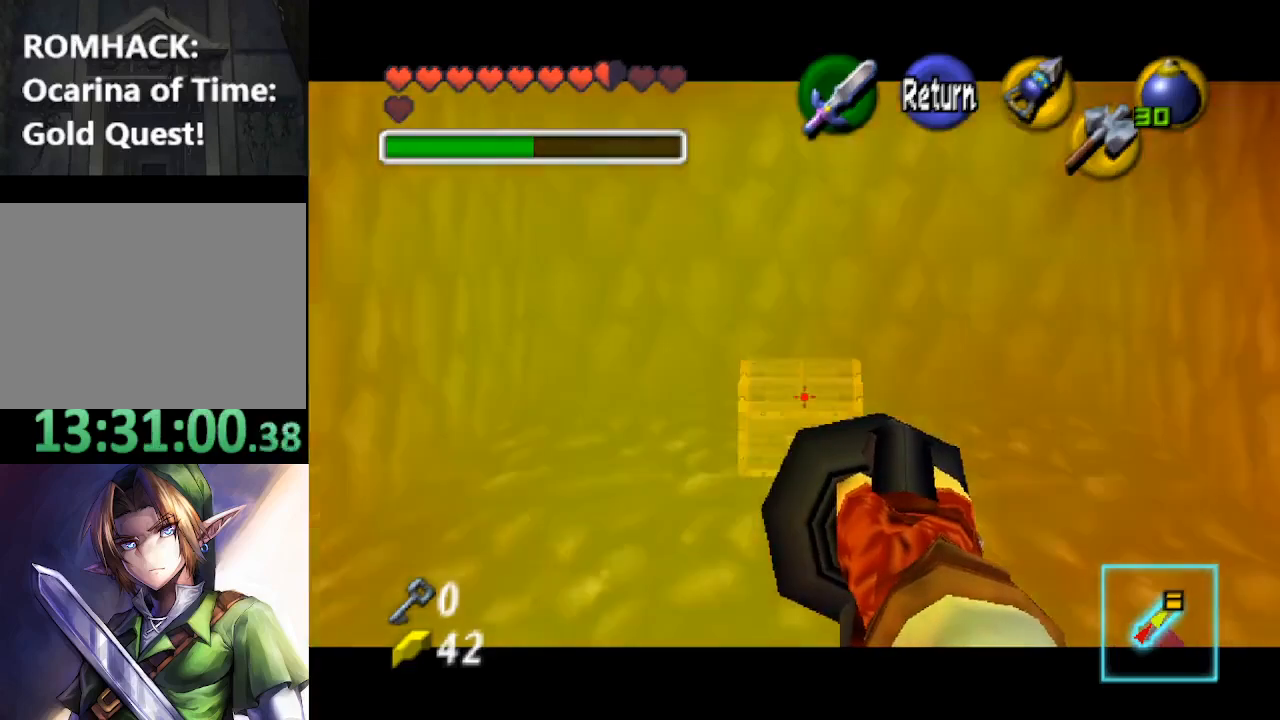
{"buttons": [], "left_stick": "center", "right_stick": "center", "events": [[100, "X", "up"]]}
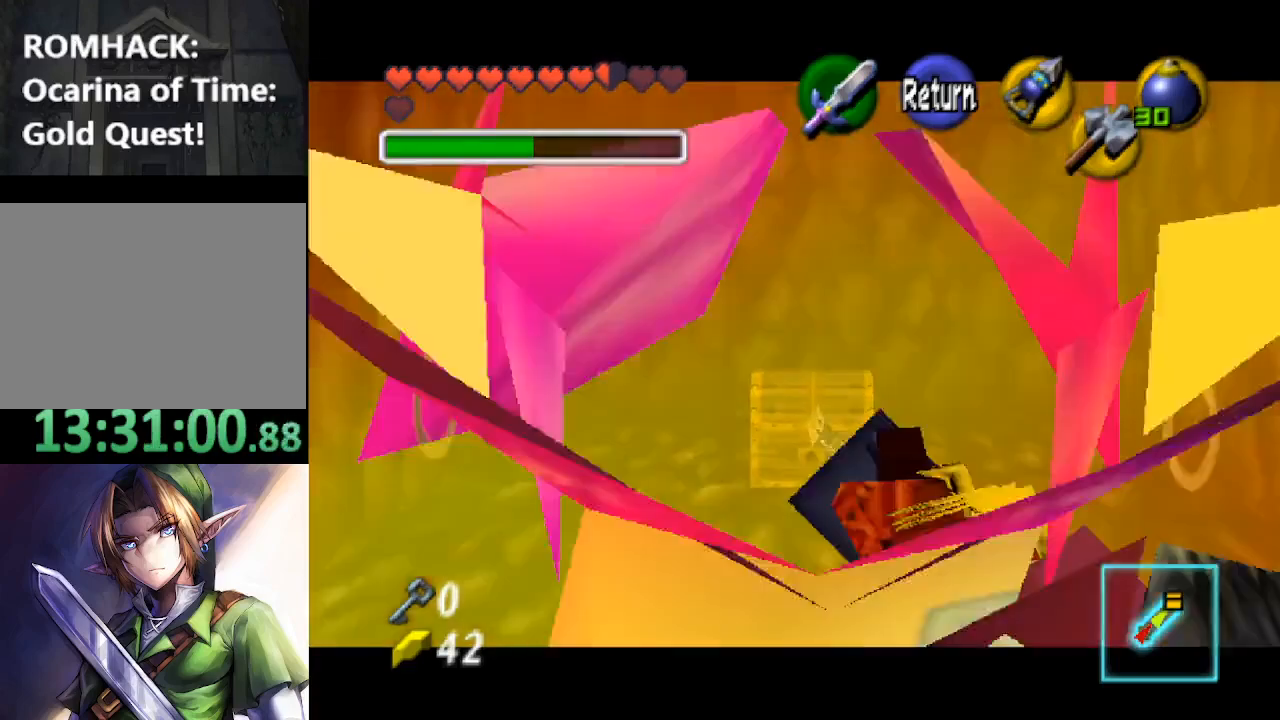
{"buttons": ["B"], "left_stick": "center", "right_stick": "center", "events": [[133, "B", "down"], [367, "B", "up"], [467, "B", "down"]]}
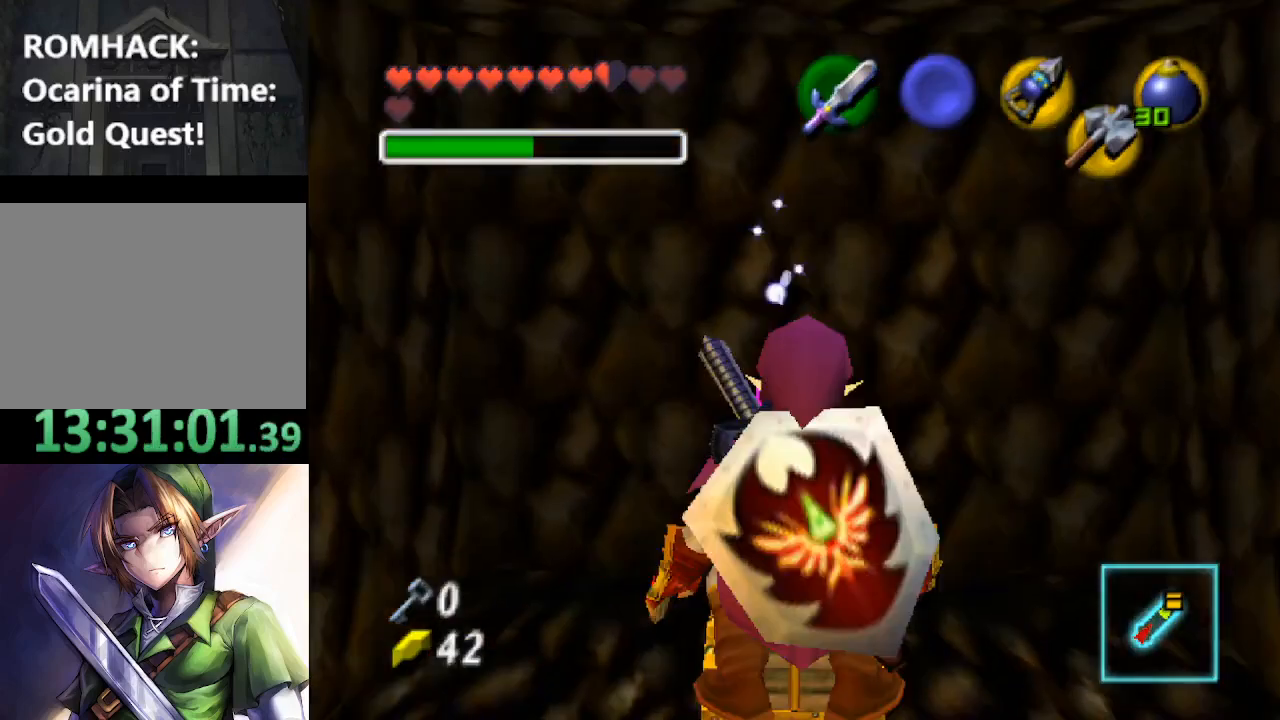
{"buttons": [], "left_stick": "center", "right_stick": "center", "events": [[67, "B", "up"], [133, "B", "down"], [267, "B", "up"], [333, "B", "down"], [400, "B", "up"]]}
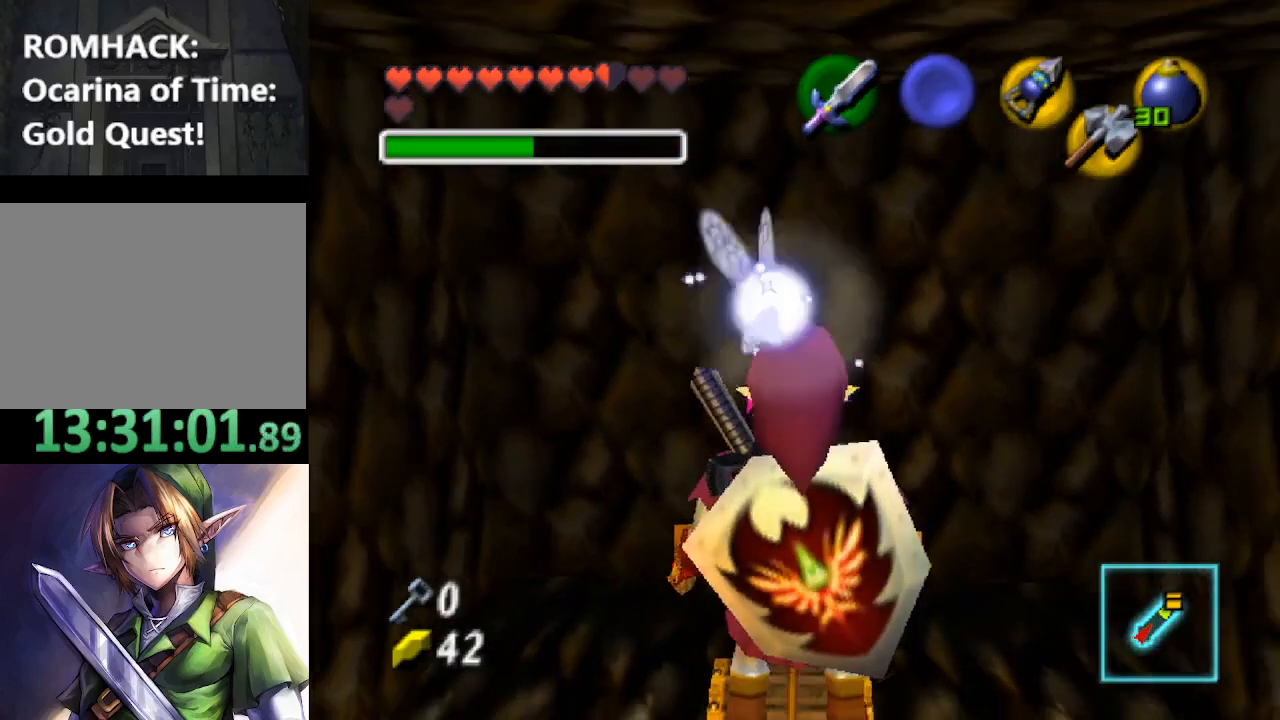
{"buttons": [], "left_stick": "up", "right_stick": "center", "events": [[33, "left_stick", "down"], [233, "left_stick", "center"], [433, "left_stick", "up"]]}
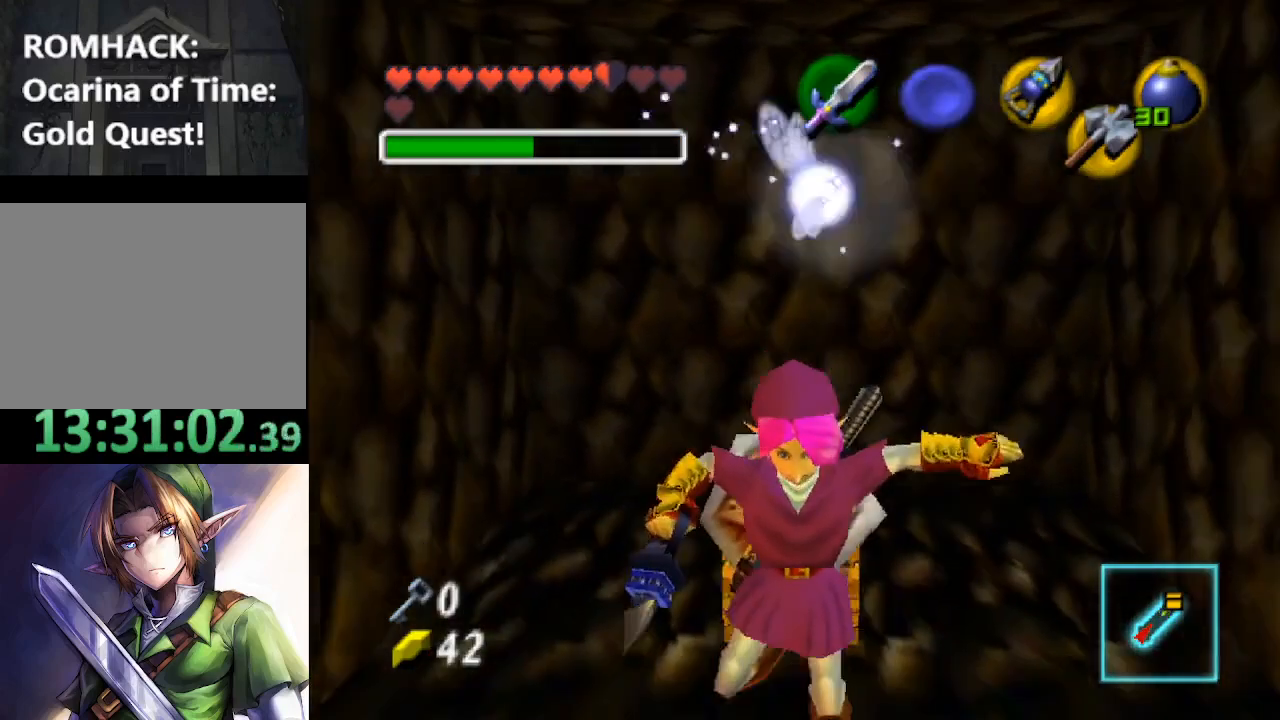
{"buttons": [], "left_stick": "center", "right_stick": "center", "events": [[67, "B", "down"], [67, "left_stick", "center"], [167, "B", "up"], [233, "B", "down"], [333, "B", "up"], [400, "B", "down"], [467, "B", "up"]]}
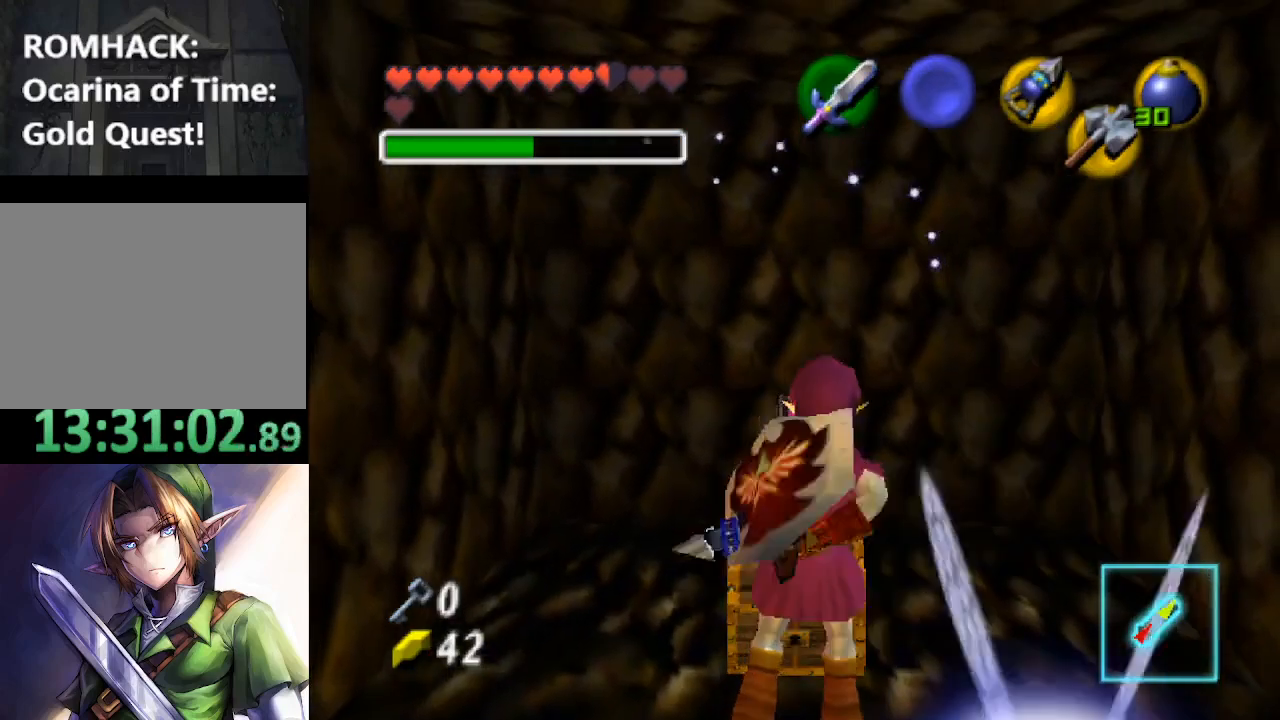
{"buttons": ["Y"], "left_stick": "center", "right_stick": "center", "events": [[67, "B", "down"], [133, "B", "up"], [233, "B", "down"], [400, "Y", "down"], [433, "B", "up"]]}
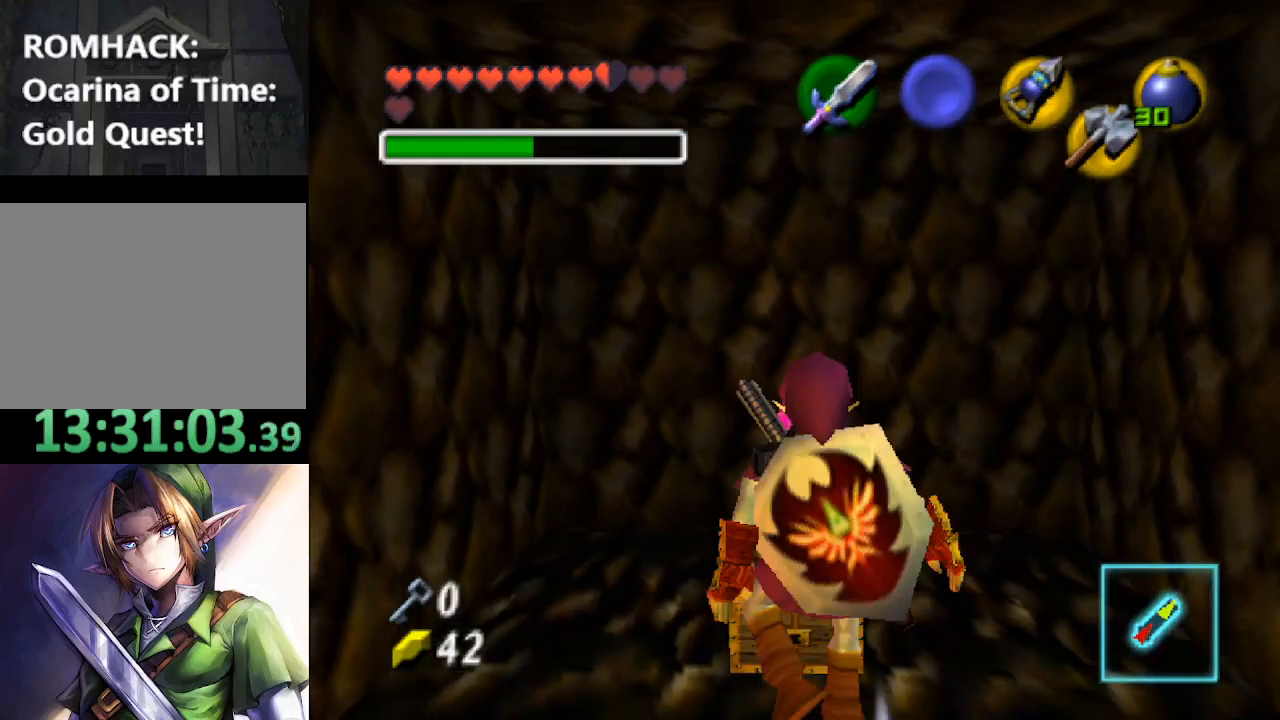
{"buttons": ["B", "Y"], "left_stick": "center", "right_stick": "center", "events": [[33, "B", "down"], [67, "Y", "up"], [167, "B", "up"], [167, "Y", "down"], [267, "B", "down"], [267, "Y", "up"], [400, "Y", "down"], [433, "B", "up"], [500, "B", "down"]]}
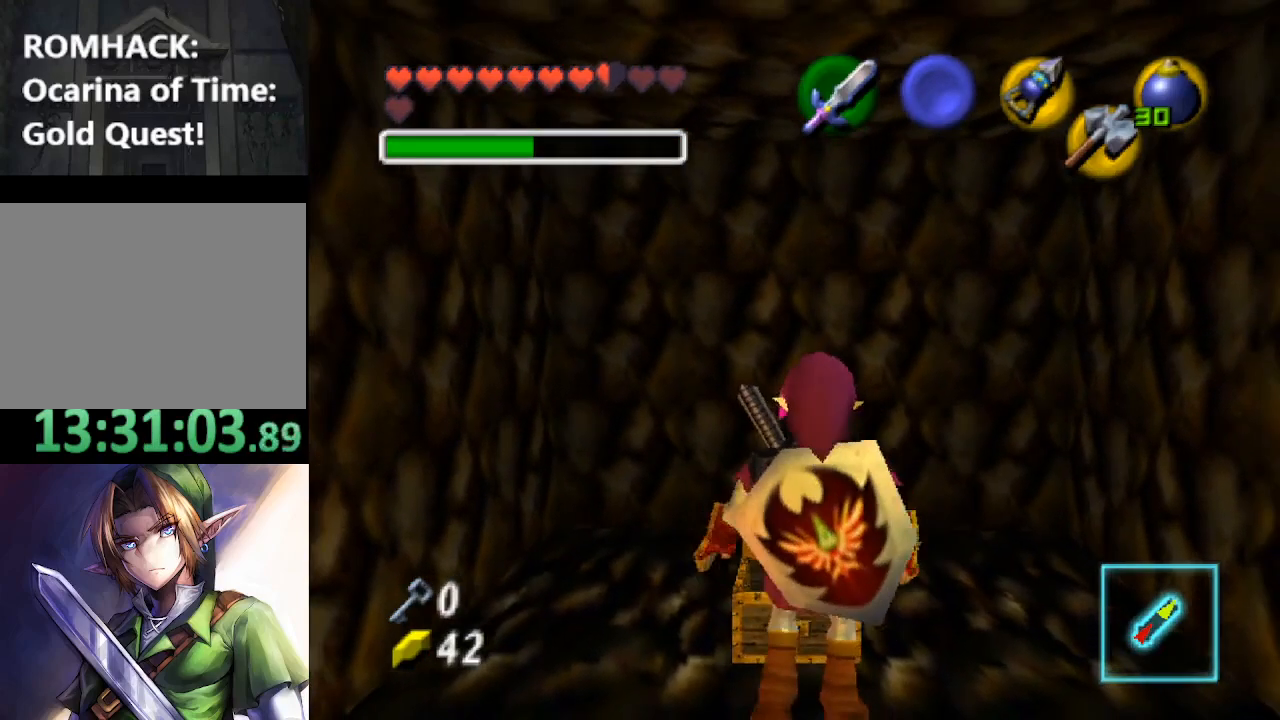
{"buttons": [], "left_stick": "center", "right_stick": "center", "events": [[33, "Y", "up"], [167, "B", "up"]]}
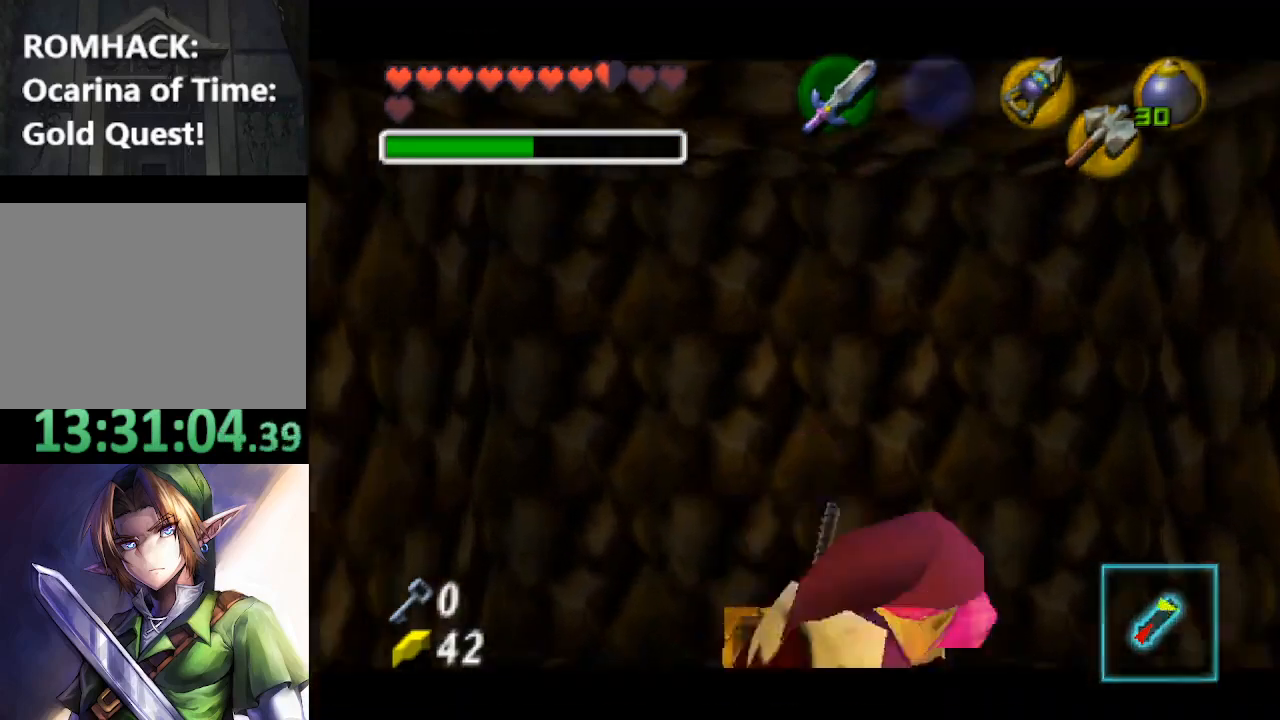
{"buttons": [], "left_stick": "center", "right_stick": "center", "events": [[33, "Y", "down"], [100, "B", "down"], [133, "Y", "up"], [233, "B", "up"]]}
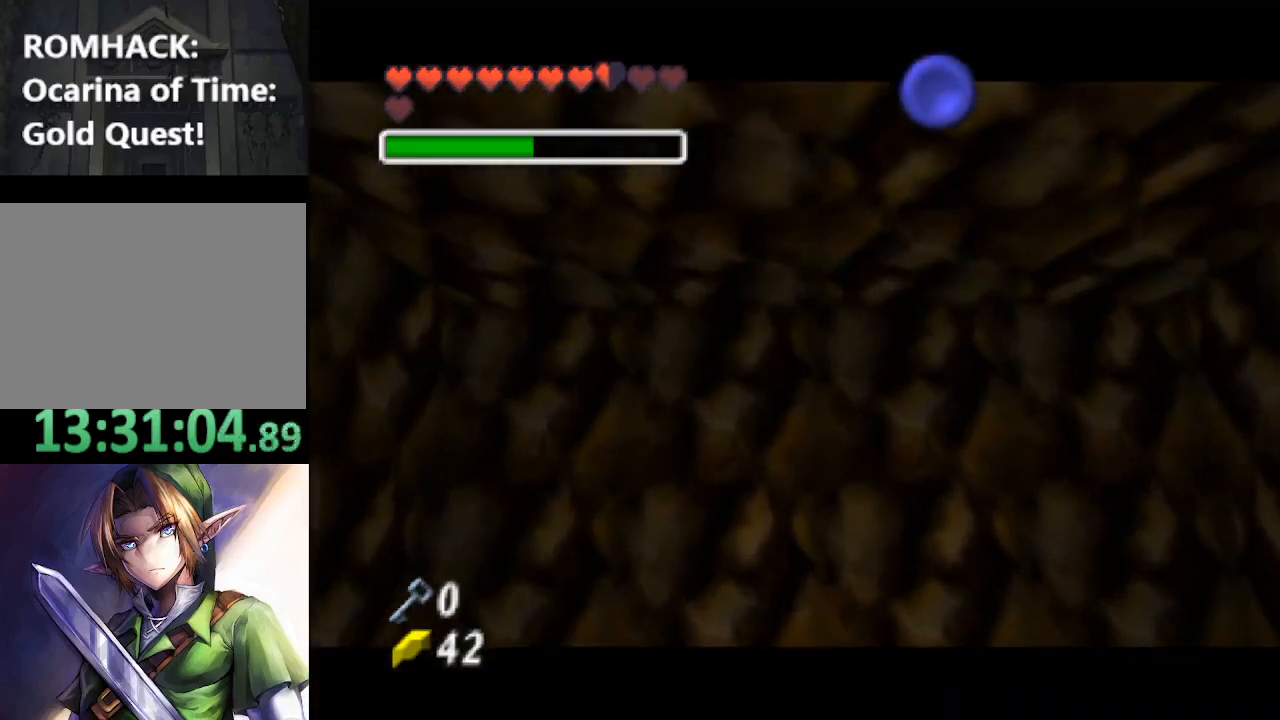
{"buttons": [], "left_stick": "center", "right_stick": "center", "events": []}
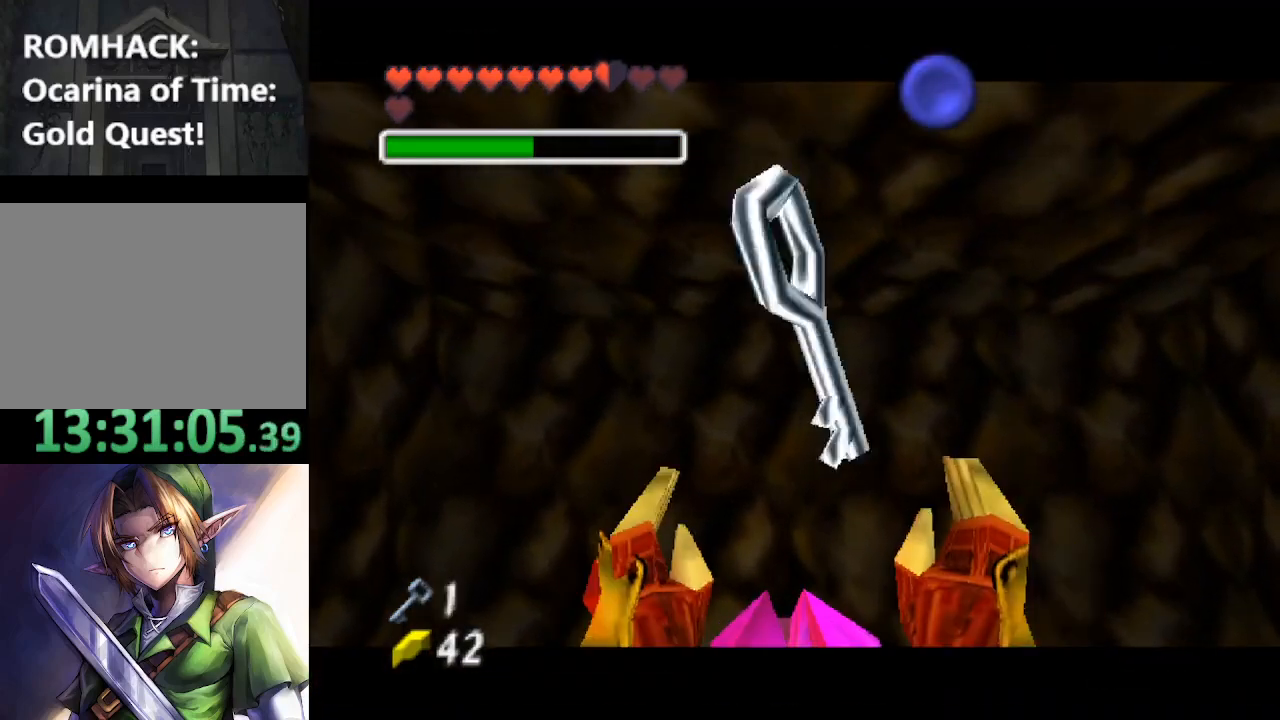
{"buttons": [], "left_stick": "center", "right_stick": "center", "events": []}
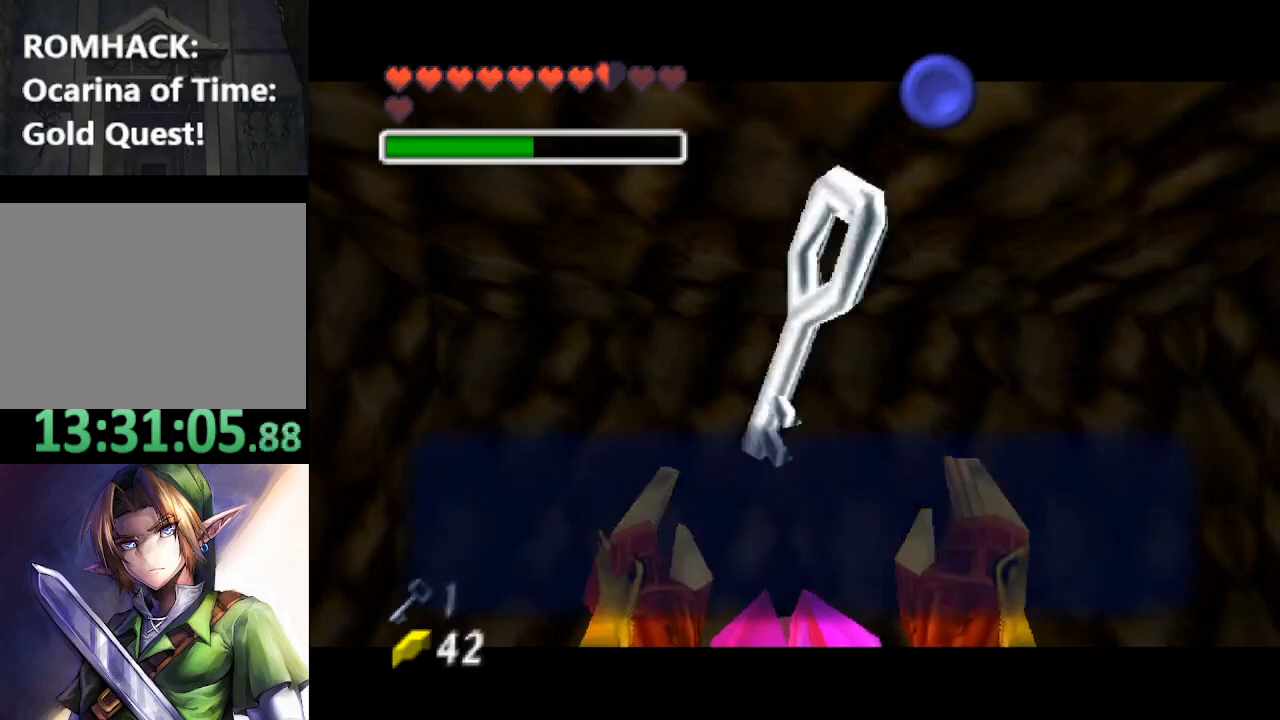
{"buttons": [], "left_stick": "center", "right_stick": "center", "events": [[167, "Y", "down"], [267, "B", "down"], [300, "Y", "up"], [400, "B", "up"]]}
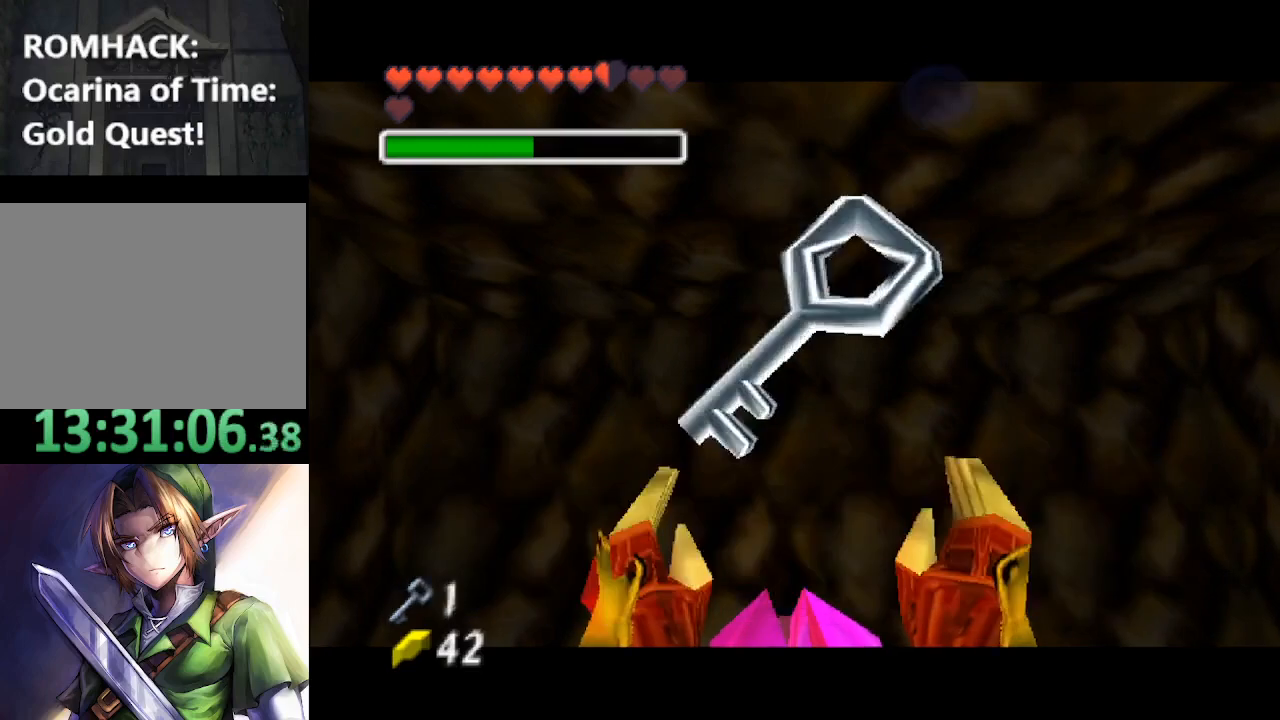
{"buttons": [], "left_stick": "center", "right_stick": "center", "events": [[67, "L2", "down"], [267, "L2", "up"]]}
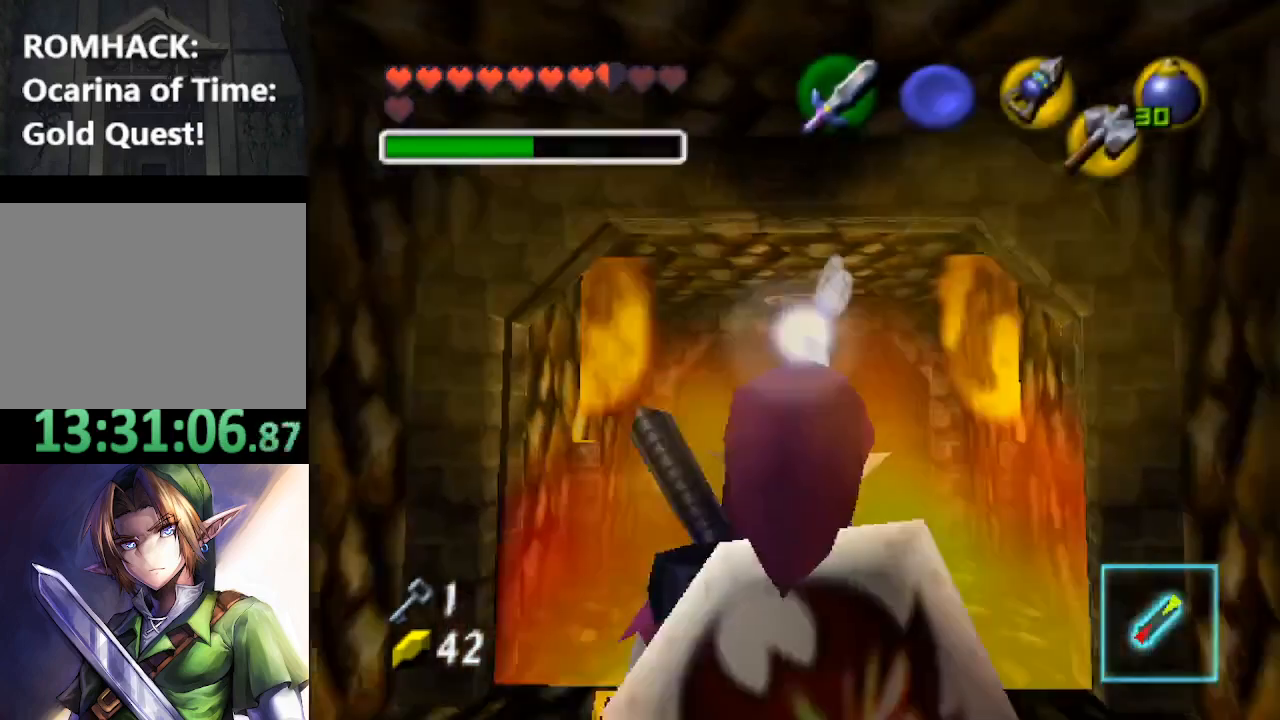
{"buttons": ["X"], "left_stick": "center", "right_stick": "center", "events": [[67, "left_stick", "up"], [300, "left_stick", "center"], [433, "X", "down"]]}
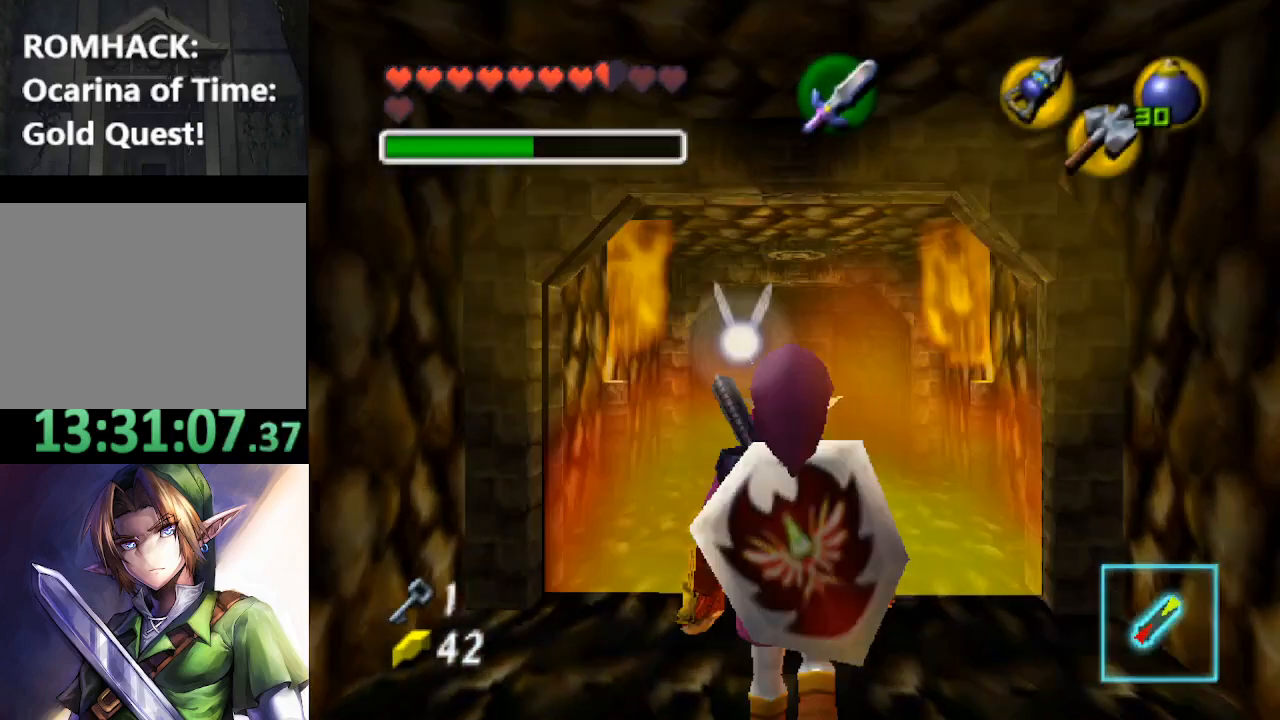
{"buttons": [], "left_stick": "center", "right_stick": "center", "events": [[133, "X", "up"]]}